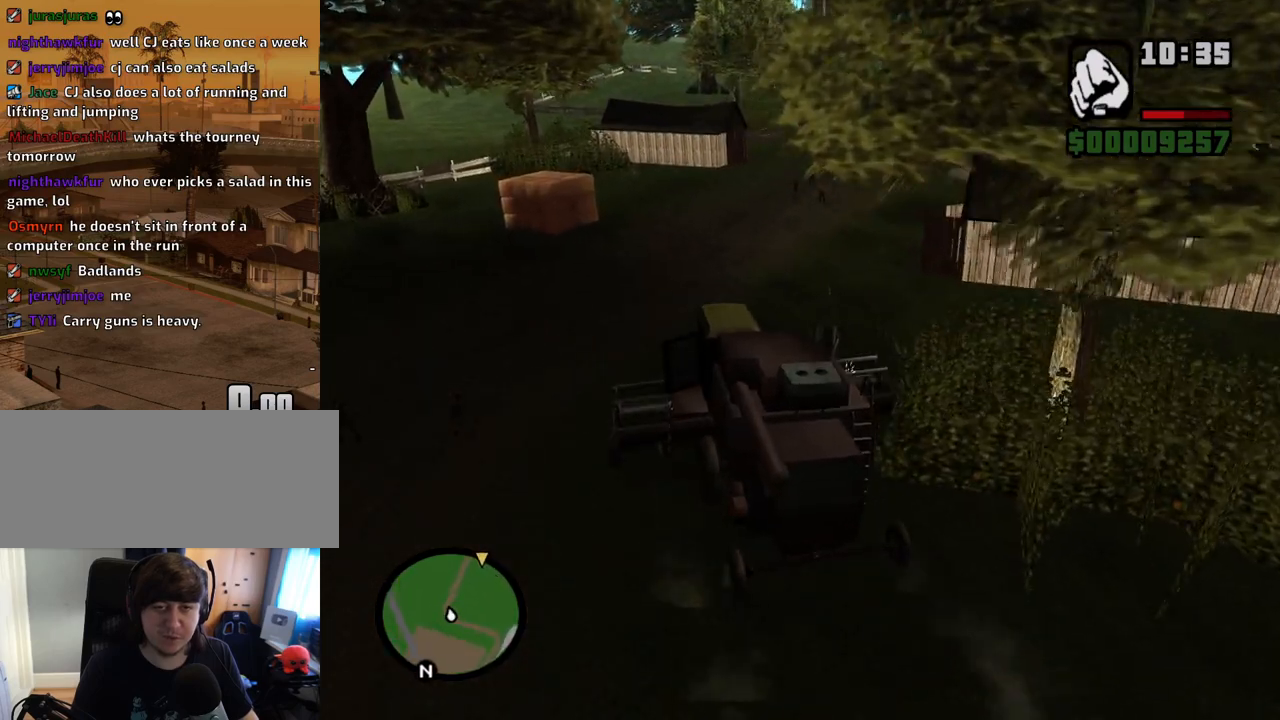
Gameplay with keyboard and mouse; each line is a JSON object with the keys and mouse buttons held at the frame after it. "events" lists presses ("down") and releases ("up") of "1", "2", "3", "4", "5", "6", "a", "alt", "c", "ctrl", "d", "down", "e", "escape", "f", "f1", "f2", "f3", "g", "h", "left", "num2", "q", "r", "right", "s", "shift", "space", "t", "tab", "up", "v", "w", "x", "z", "mouse_left", "mouse_middle", "mouse_right", "mouse_wheel_up" and "mouse_wheel_down" between this image and that frame as [ms after this image, input, new state], when the widget could be followed in between. "mouse_left", "mouse_middle", "mouse_right", "mouse_wheel_up", "mouse_wheel_down" = the "left", "middle", "right", "wheel_up", "wheel_down" buttons of the "mouse" list. No other keys are recorded. Mouse movement is not recorded.
{"keys": ["d", "w"], "mouse": [], "events": [[34, "d", "down"], [84, "d", "up"], [218, "d", "down"], [319, "d", "up"], [453, "d", "down"]]}
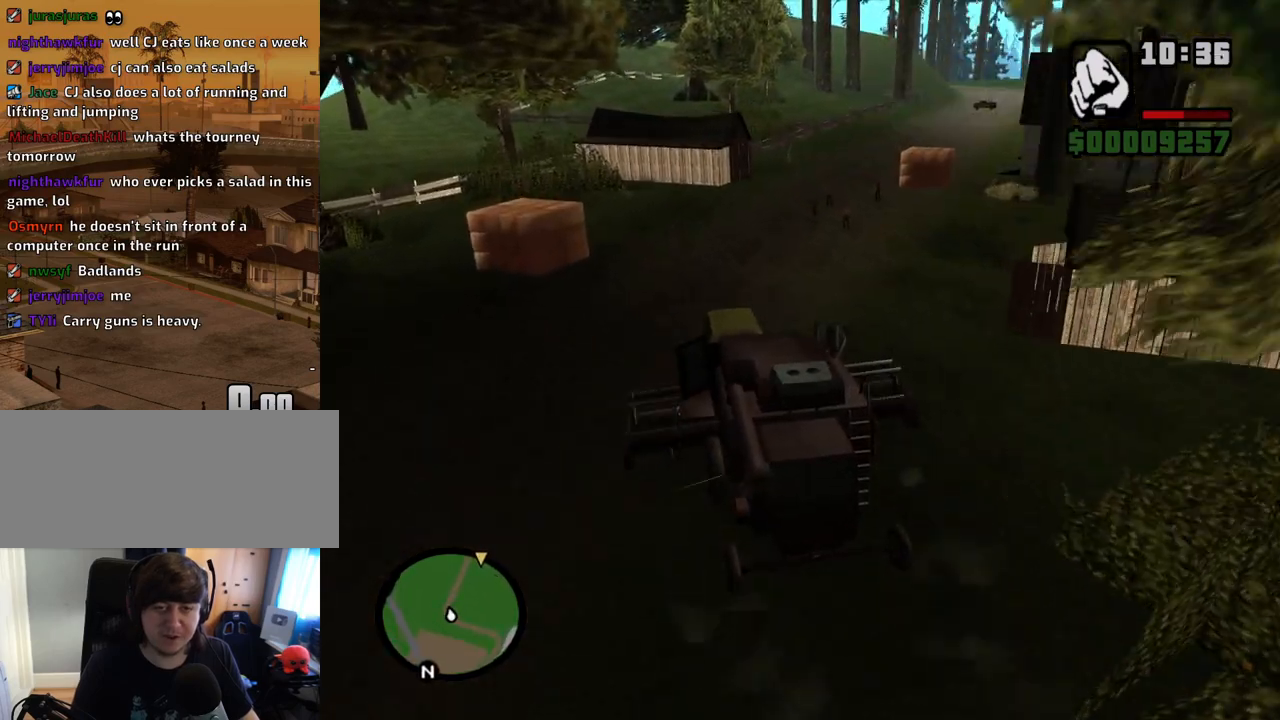
{"keys": ["w"], "mouse": [], "events": [[34, "d", "up"], [134, "d", "down"], [218, "d", "up"], [369, "d", "down"], [453, "d", "up"]]}
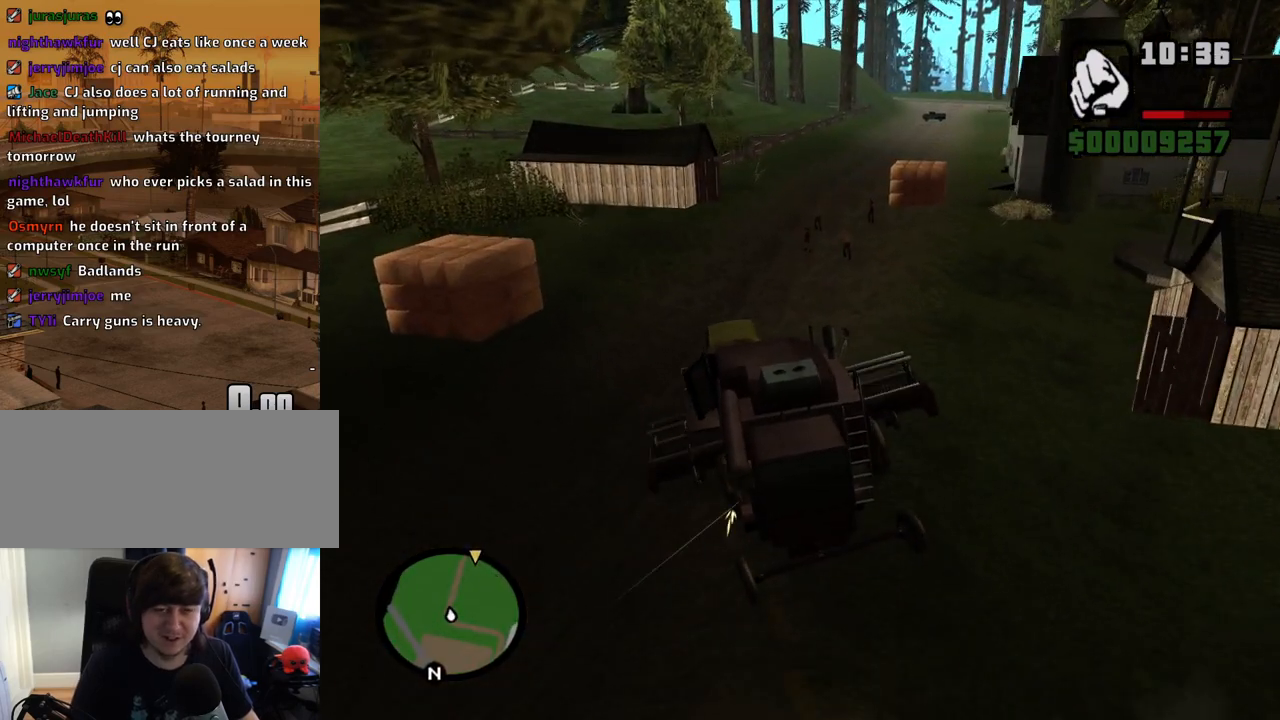
{"keys": ["w"], "mouse": [], "events": [[100, "d", "down"], [184, "d", "up"], [385, "d", "down"], [419, "d", "up"]]}
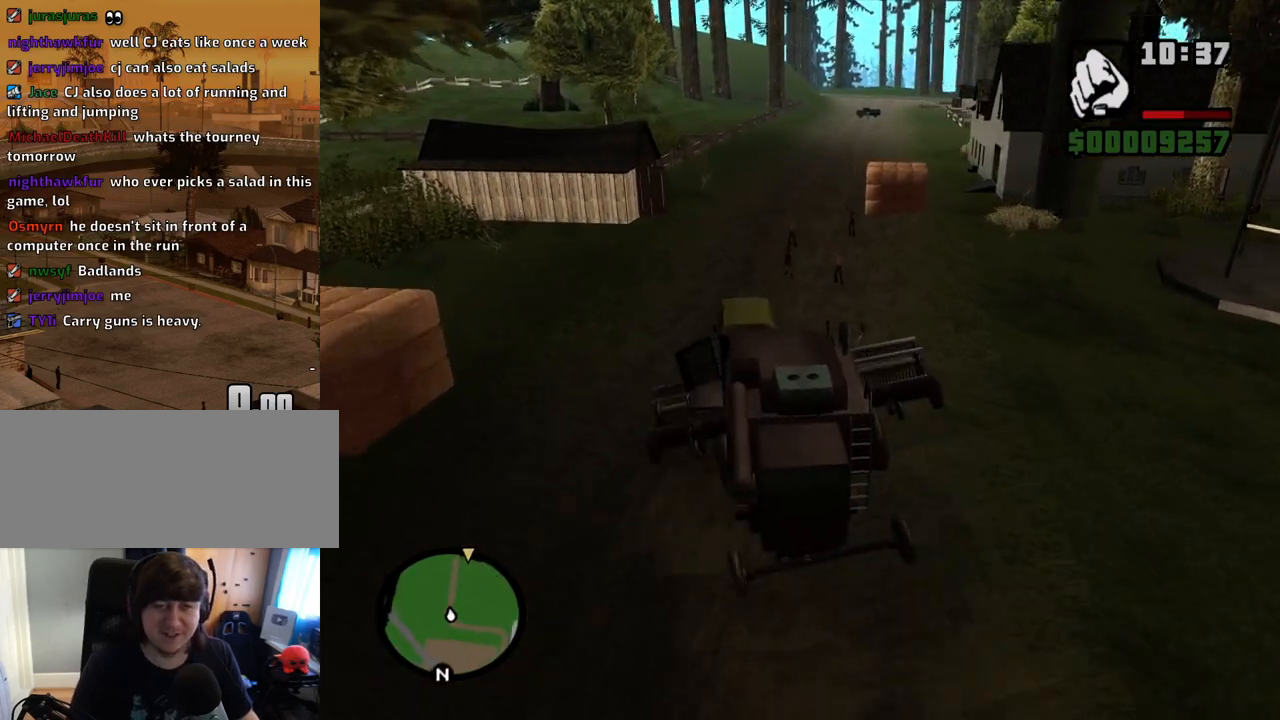
{"keys": ["w"], "mouse": [], "events": [[201, "d", "down"], [301, "d", "up"]]}
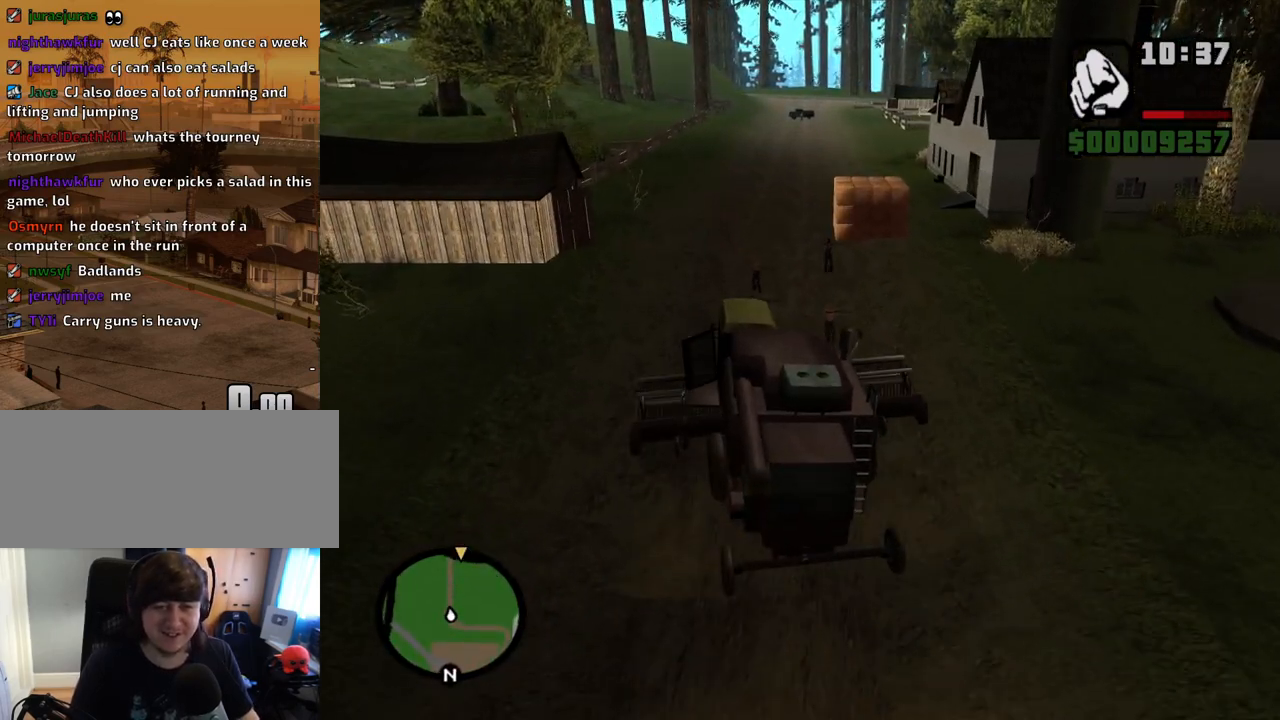
{"keys": ["w"], "mouse": [], "events": [[168, "d", "down"], [269, "d", "up"]]}
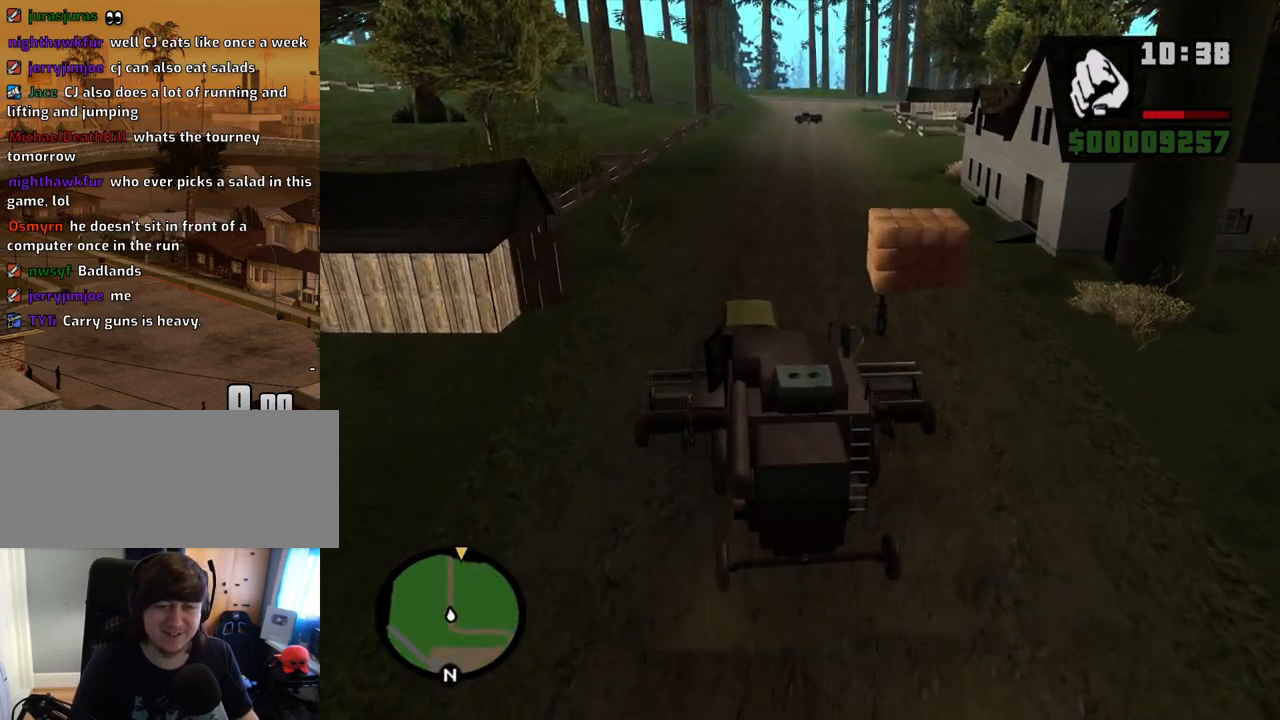
{"keys": ["w"], "mouse": [], "events": [[335, "d", "down"], [386, "d", "up"]]}
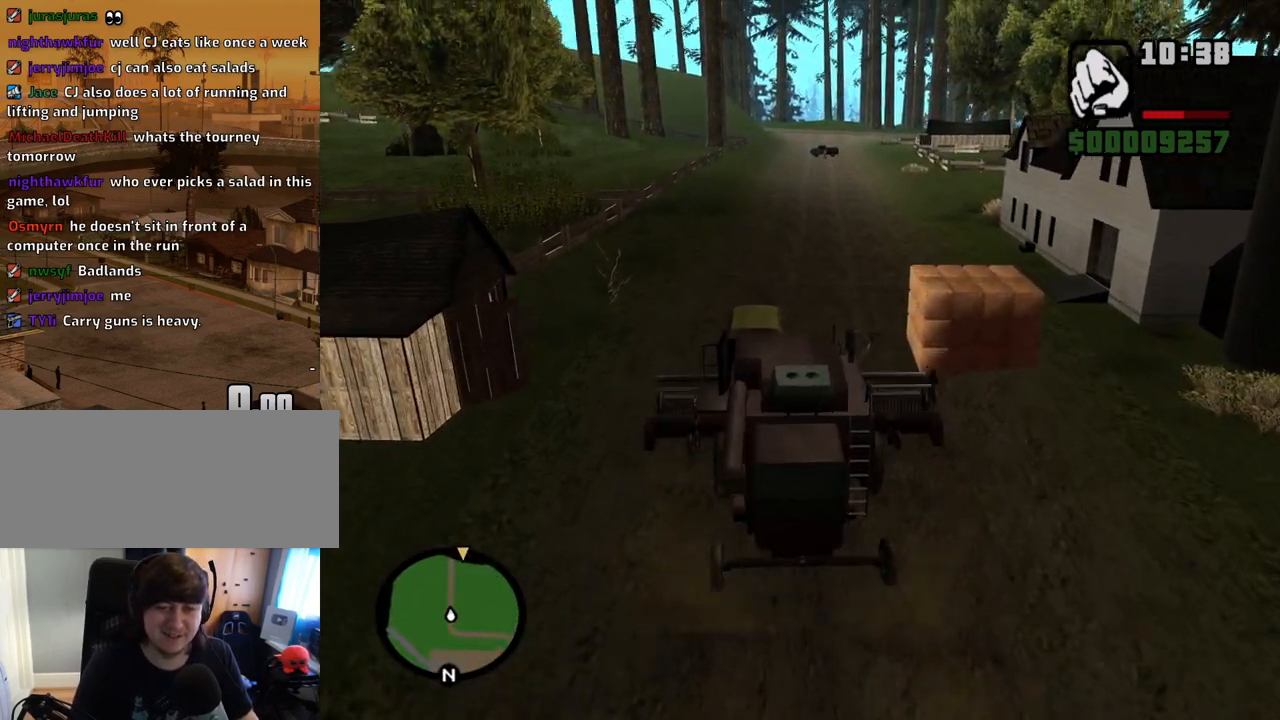
{"keys": ["w"], "mouse": [], "events": []}
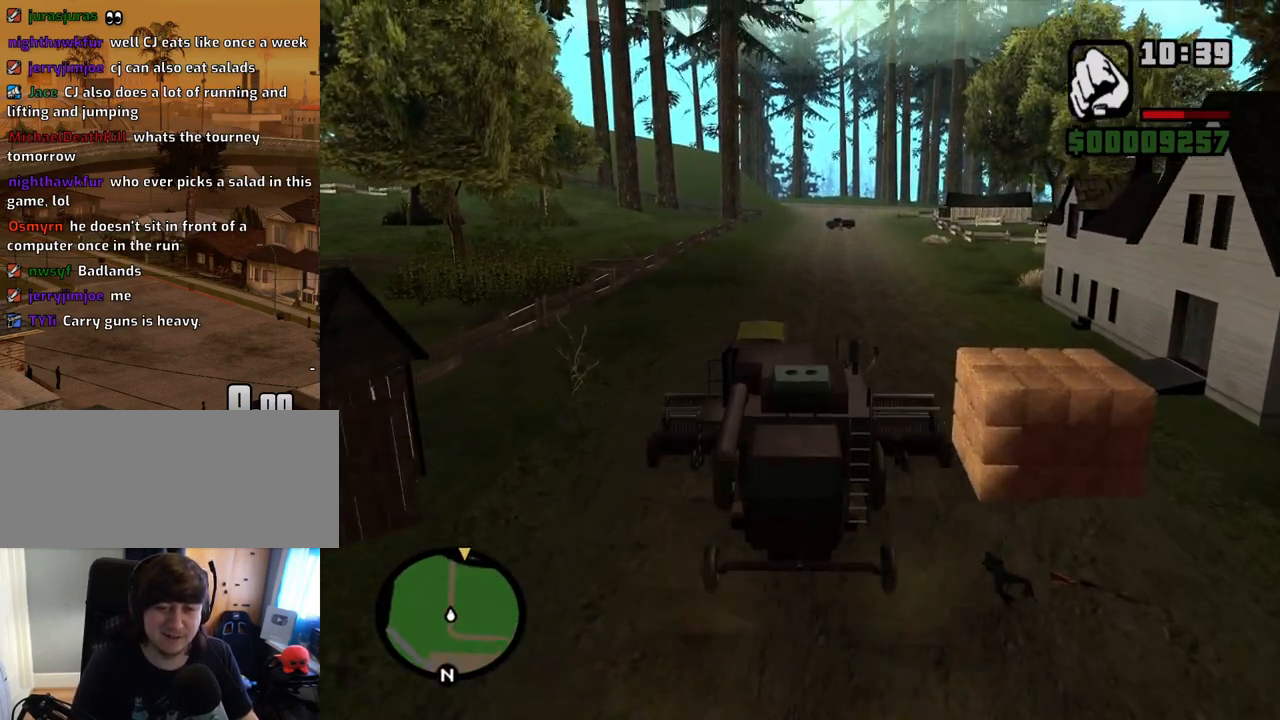
{"keys": ["w"], "mouse": [], "events": []}
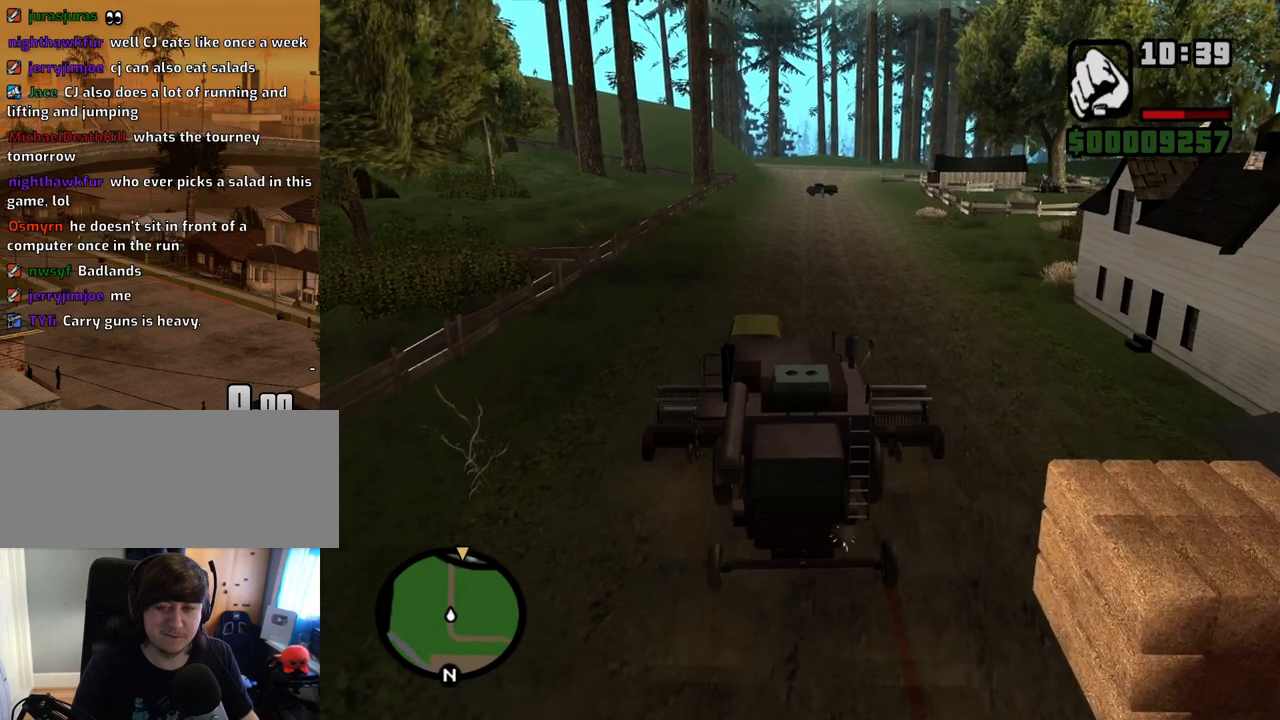
{"keys": ["w"], "mouse": [], "events": []}
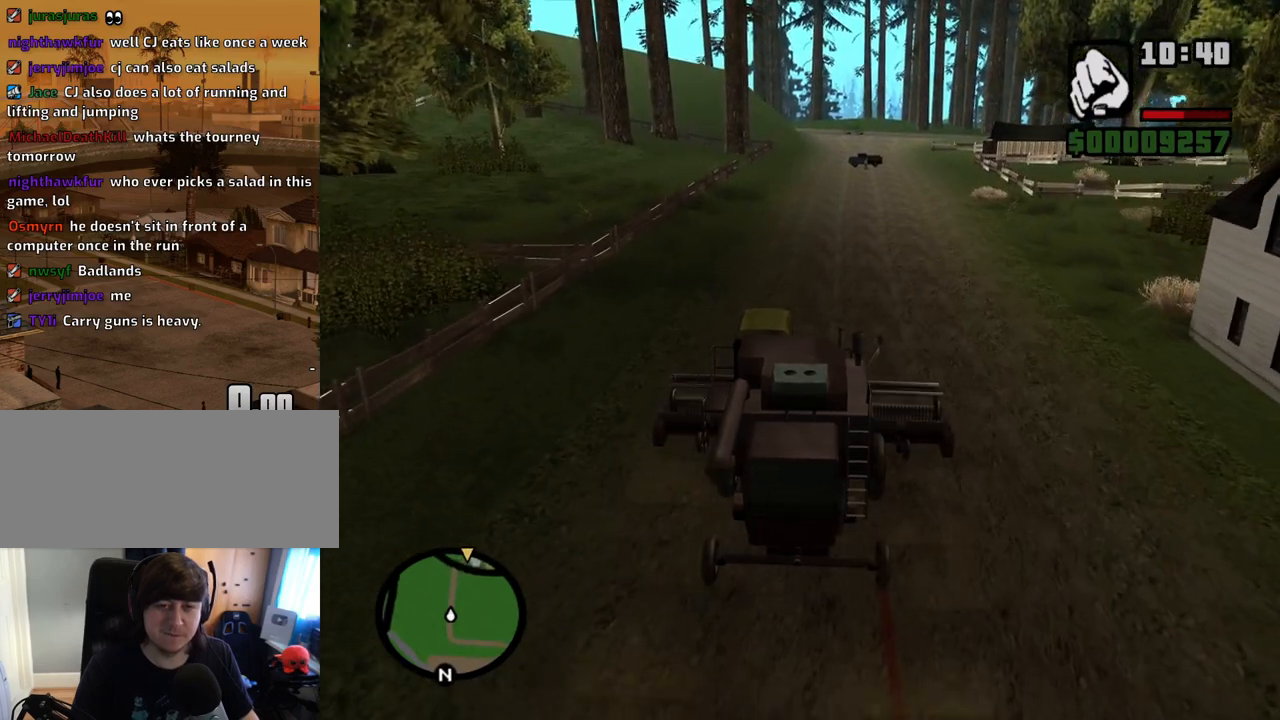
{"keys": ["w"], "mouse": [], "events": []}
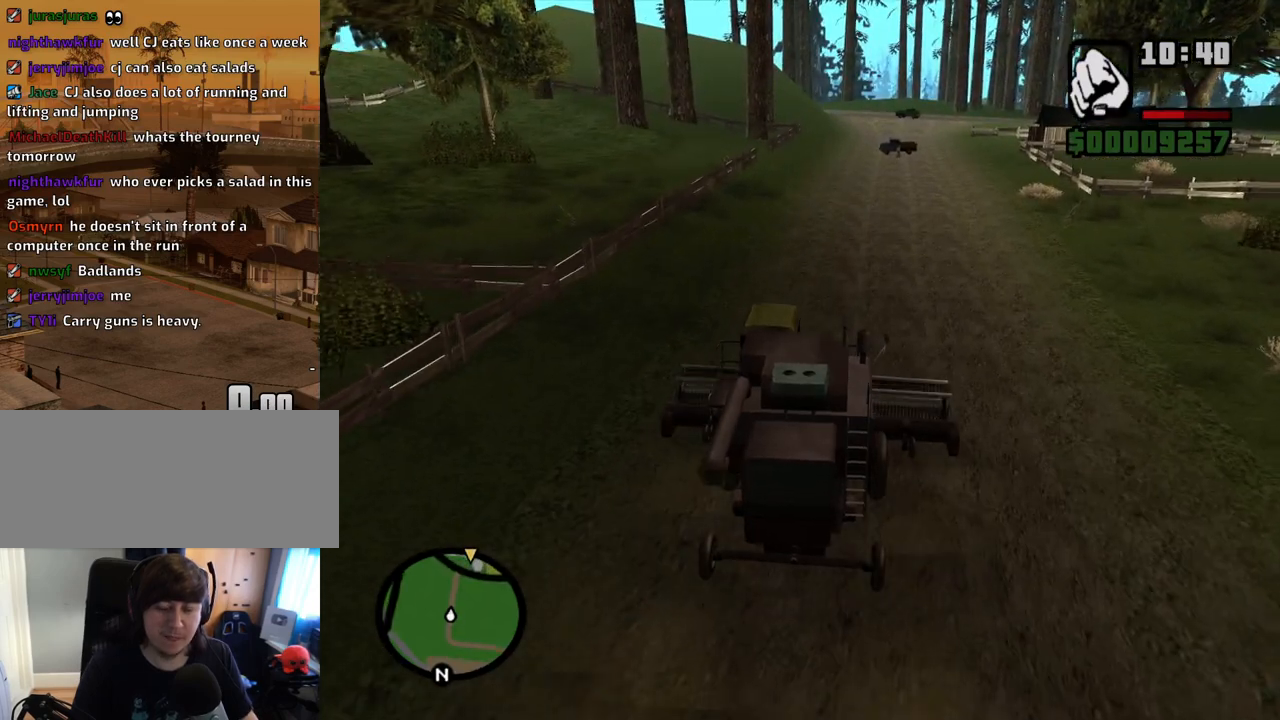
{"keys": ["w"], "mouse": [], "events": []}
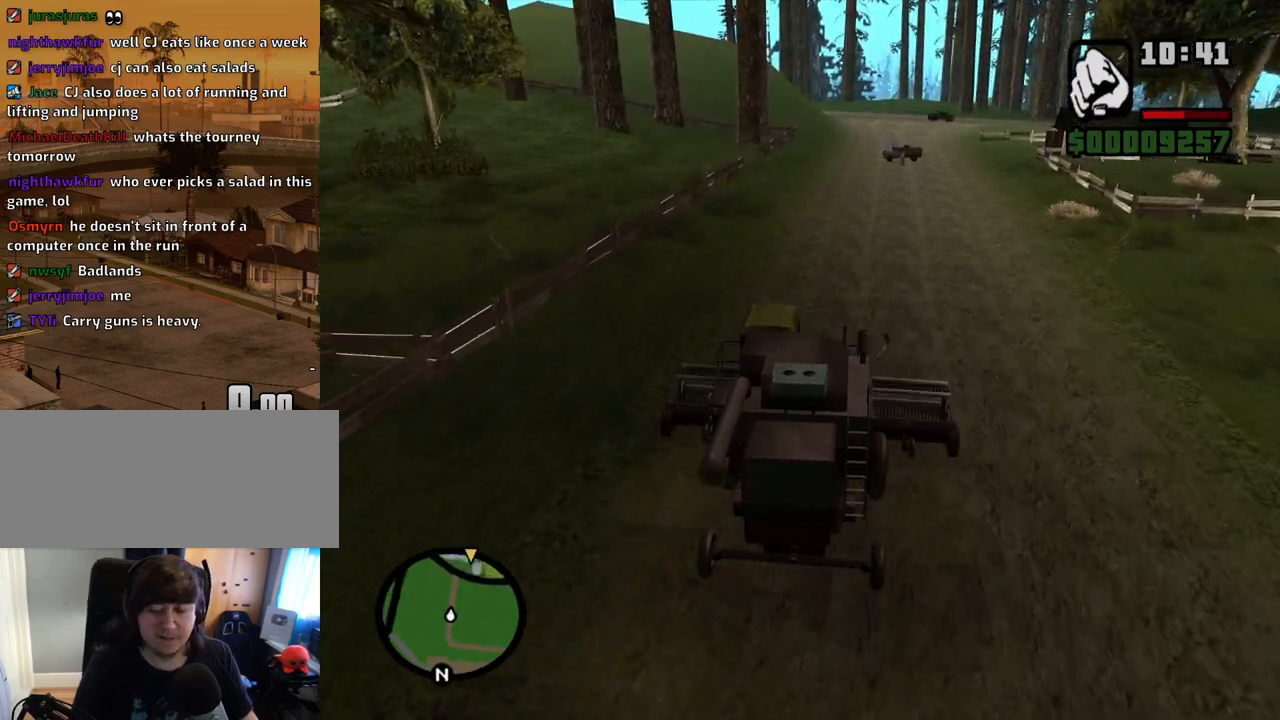
{"keys": ["w"], "mouse": [], "events": []}
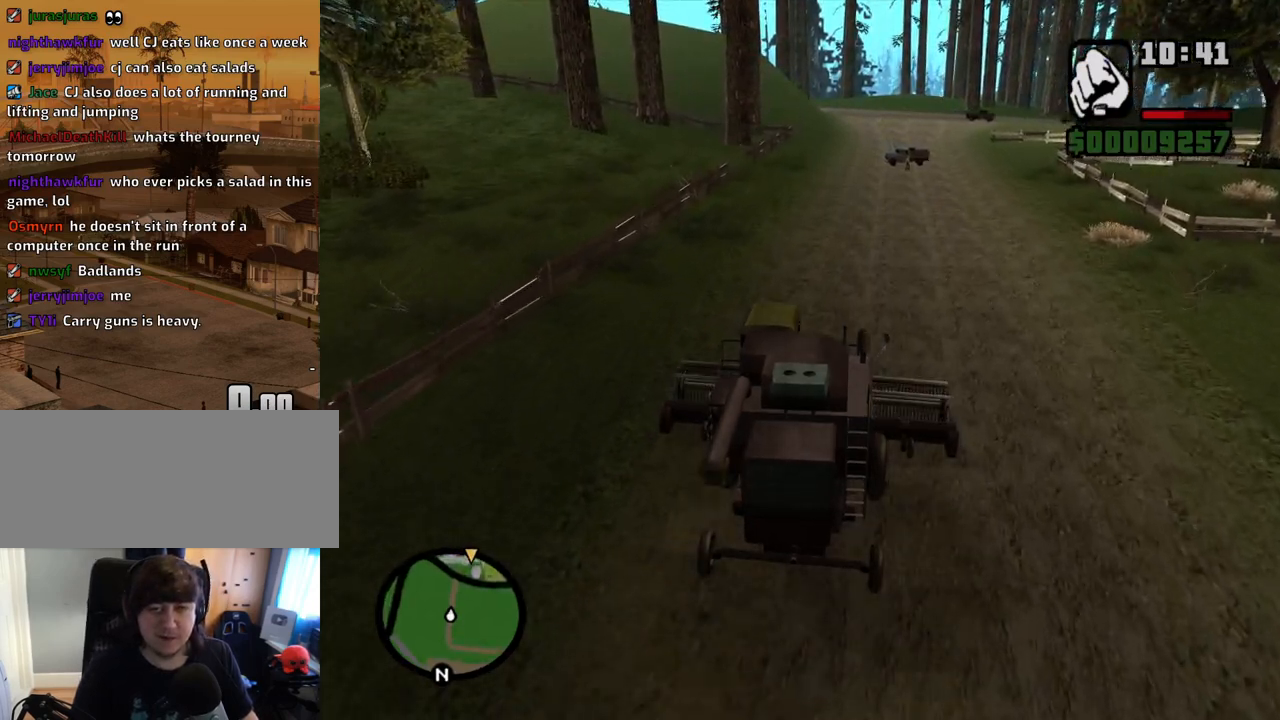
{"keys": ["w"], "mouse": [], "events": []}
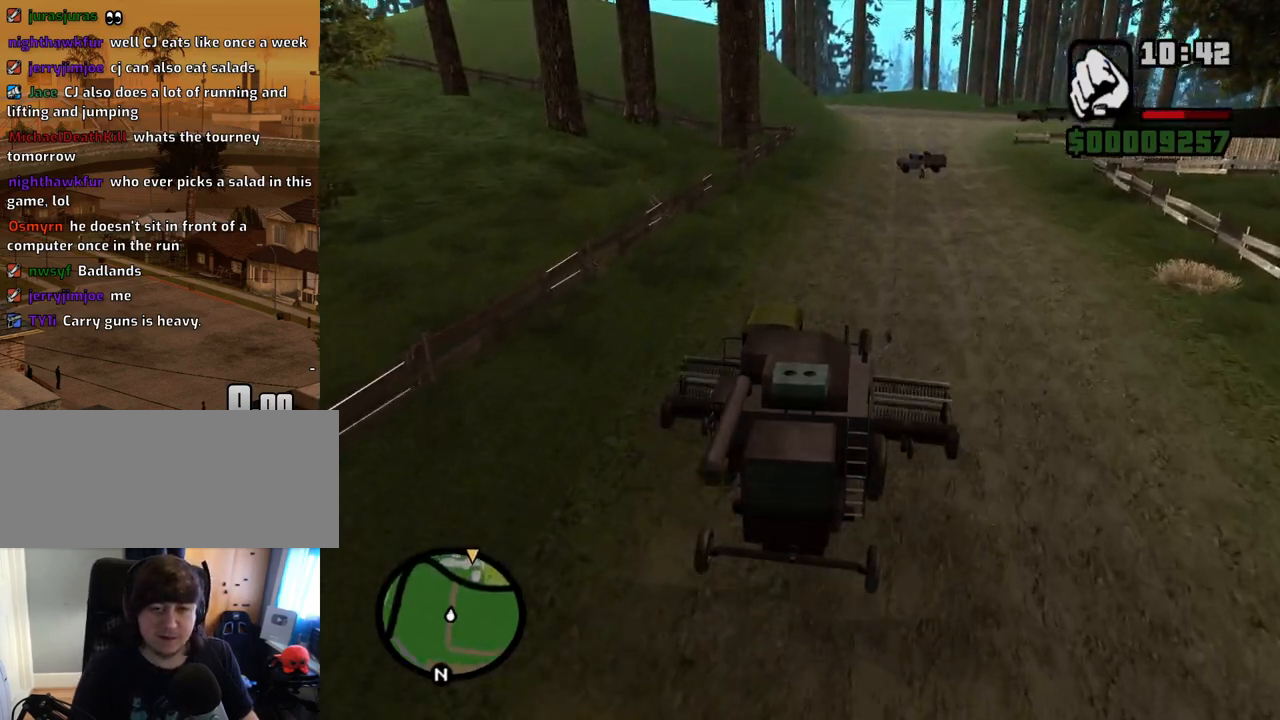
{"keys": ["w"], "mouse": [], "events": []}
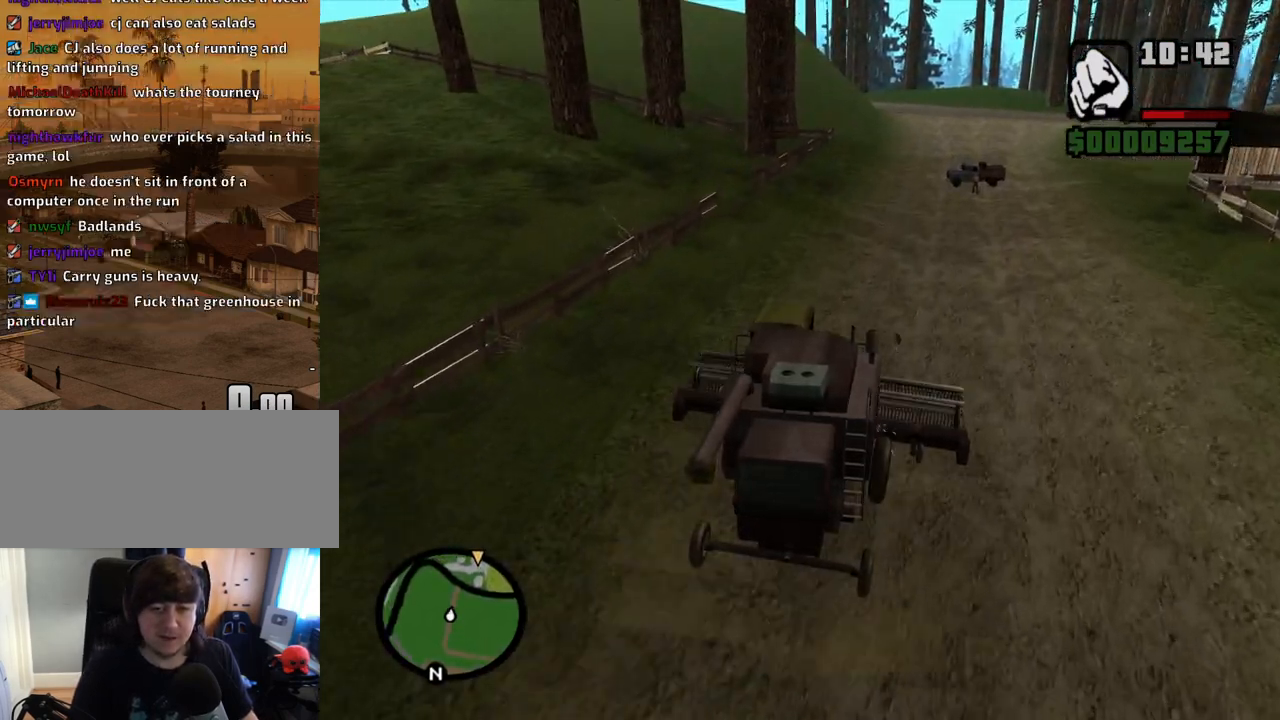
{"keys": ["w"], "mouse": [], "events": []}
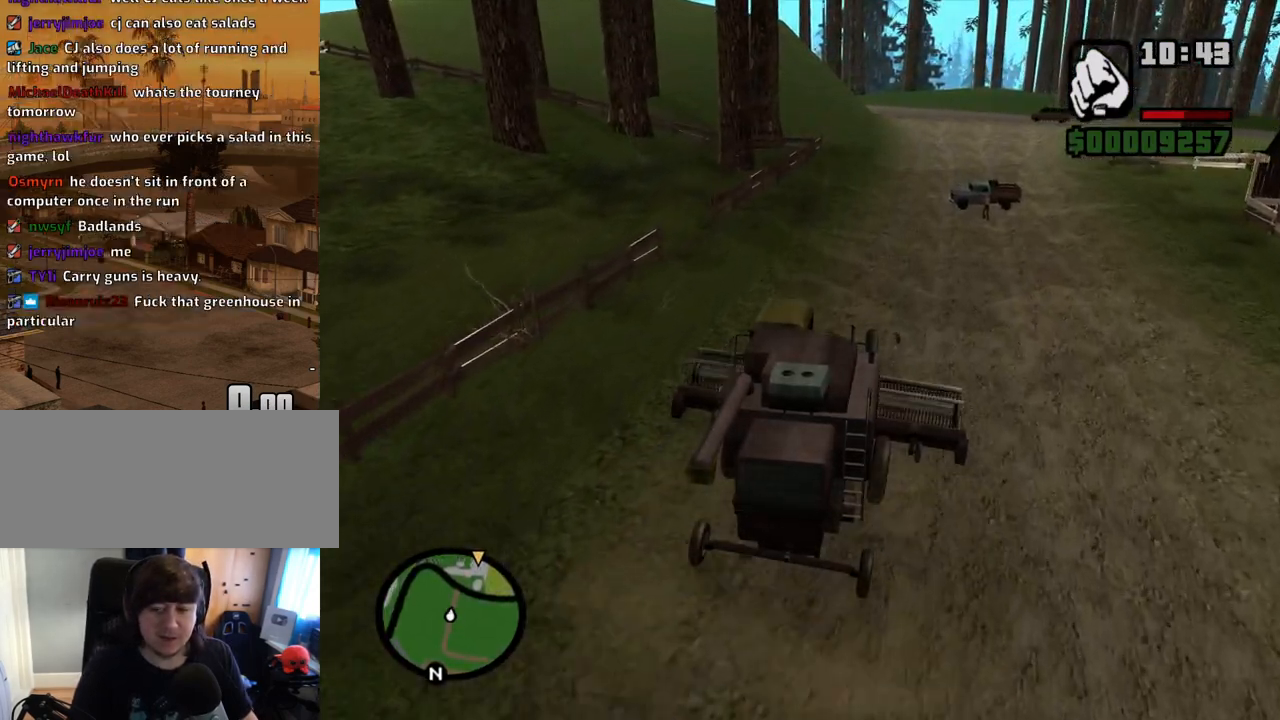
{"keys": ["w"], "mouse": [], "events": []}
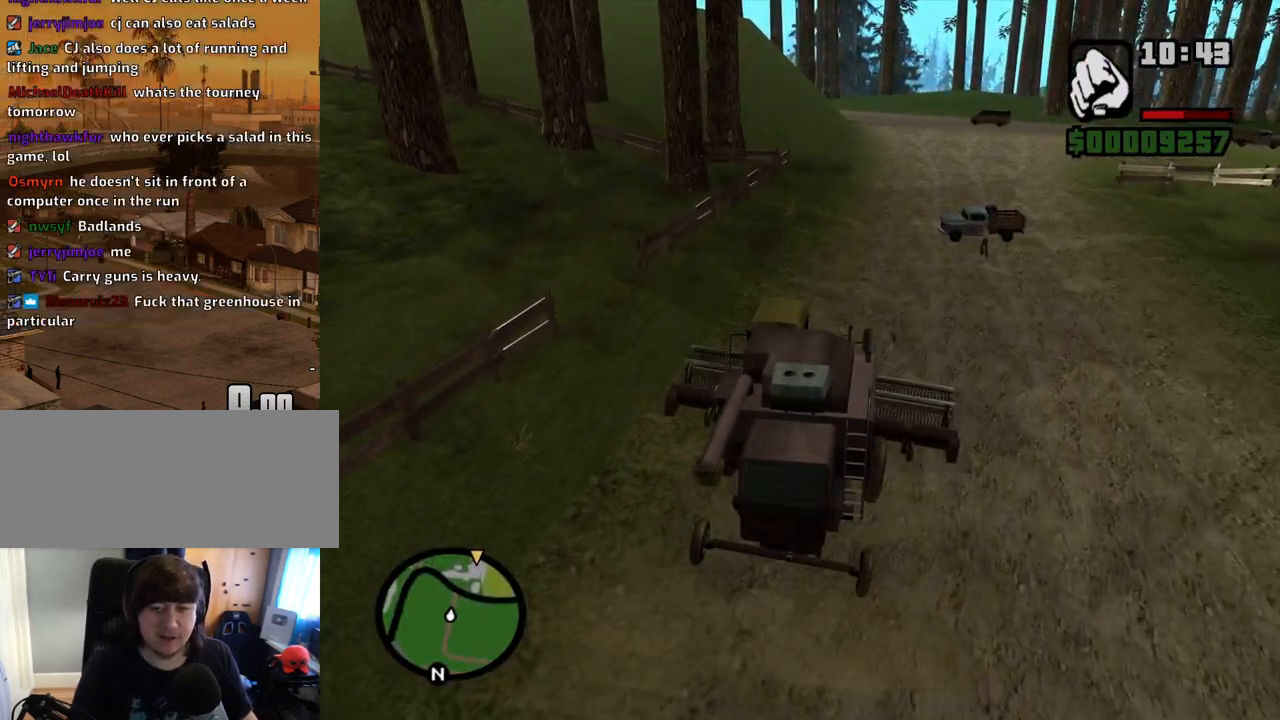
{"keys": ["w"], "mouse": [], "events": []}
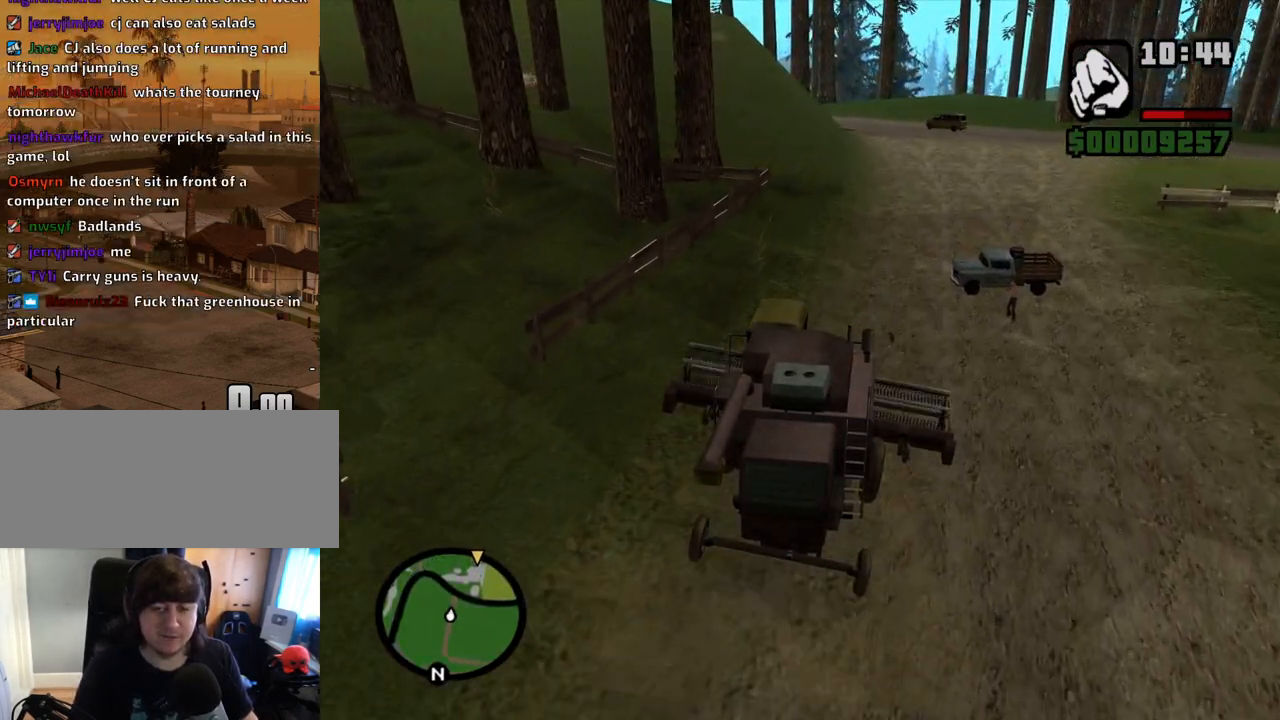
{"keys": ["d", "w"], "mouse": [], "events": [[469, "d", "down"]]}
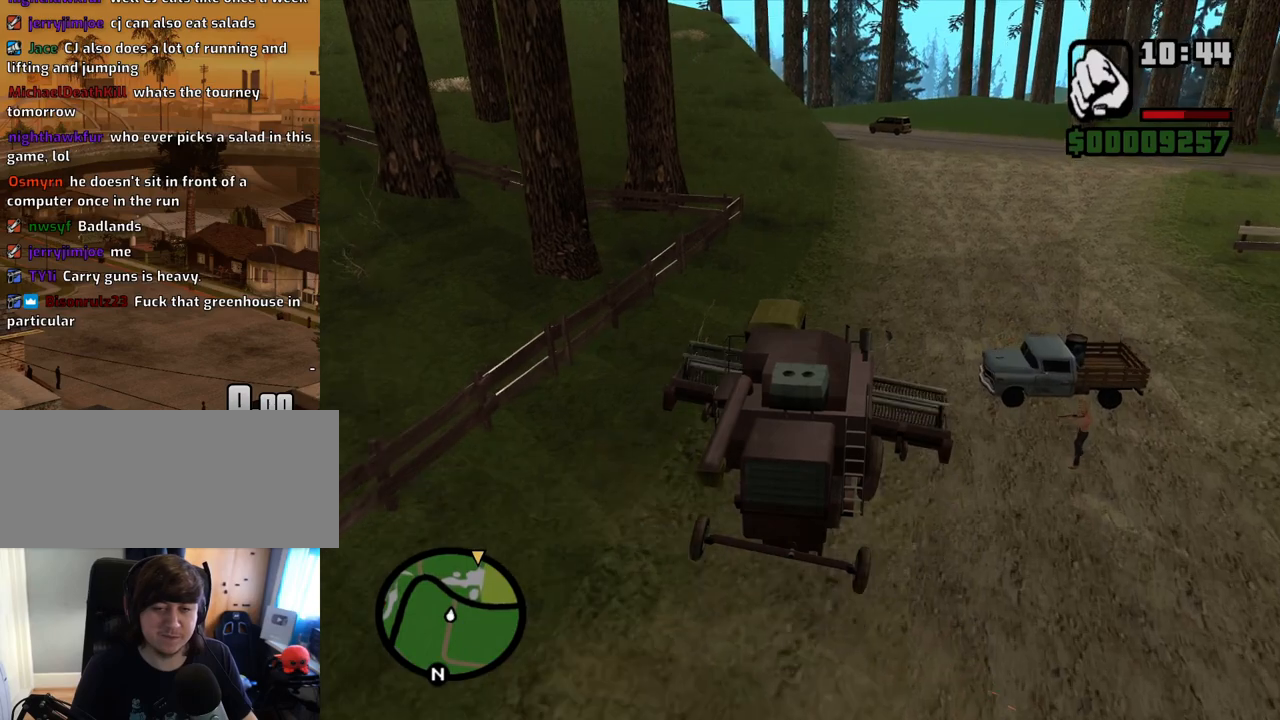
{"keys": ["d", "w"], "mouse": [], "events": [[67, "d", "up"], [486, "d", "down"]]}
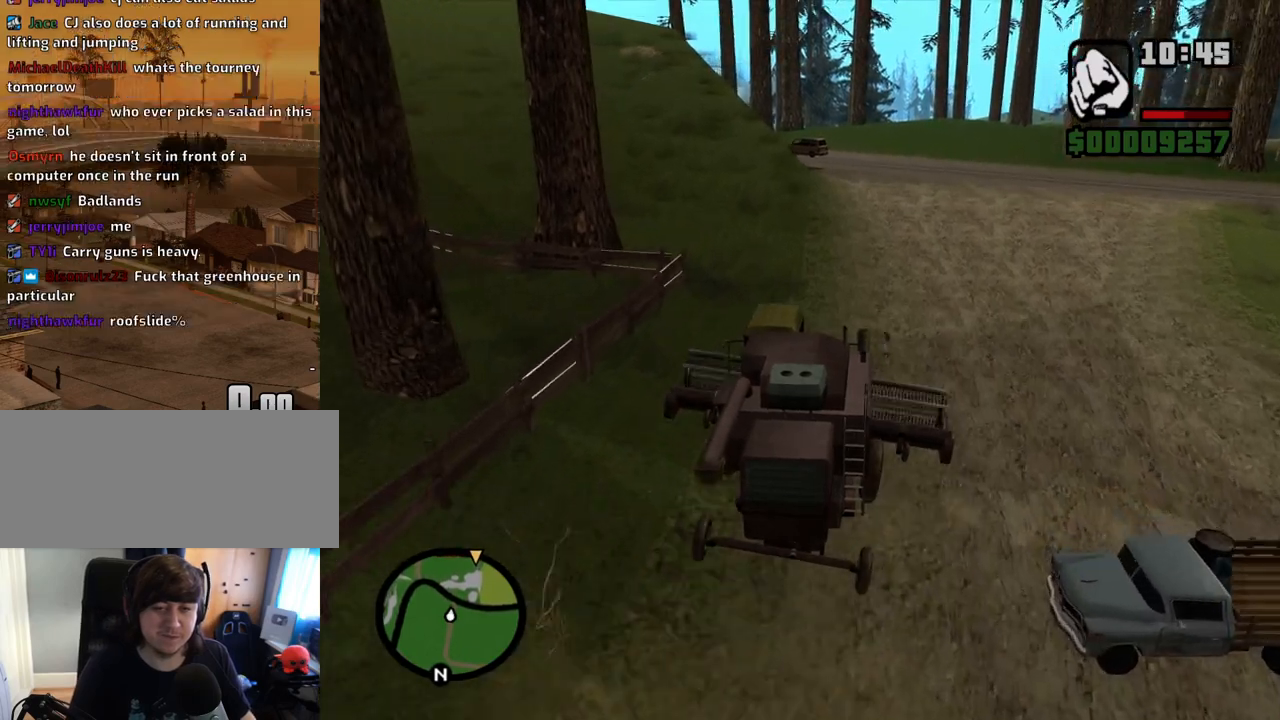
{"keys": ["w"], "mouse": [], "events": [[100, "d", "up"]]}
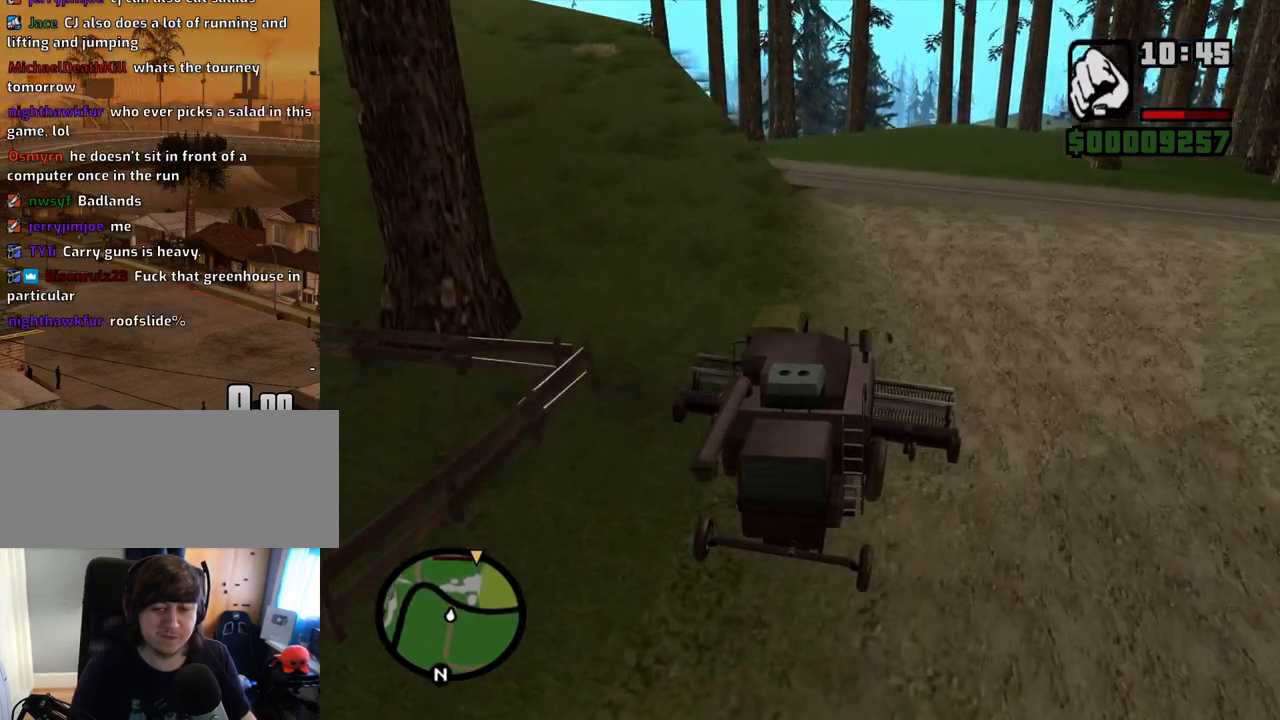
{"keys": ["w"], "mouse": [], "events": []}
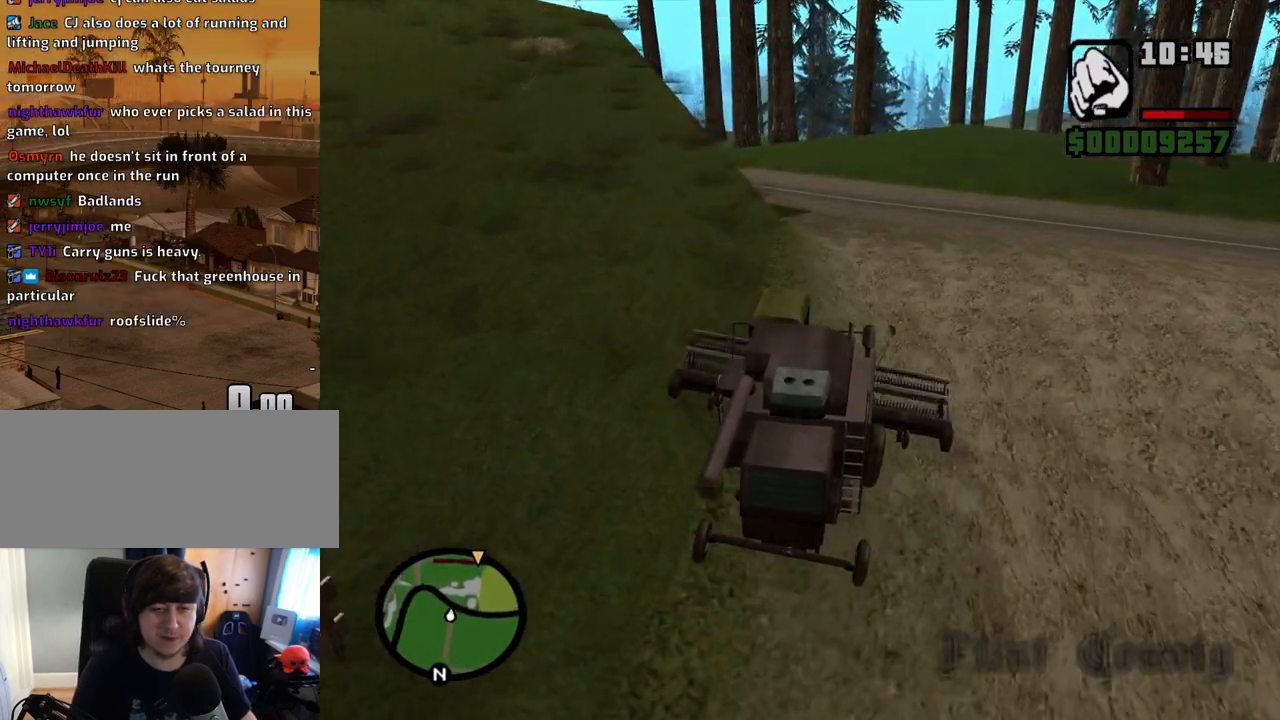
{"keys": ["a", "w"], "mouse": [], "events": [[436, "a", "down"]]}
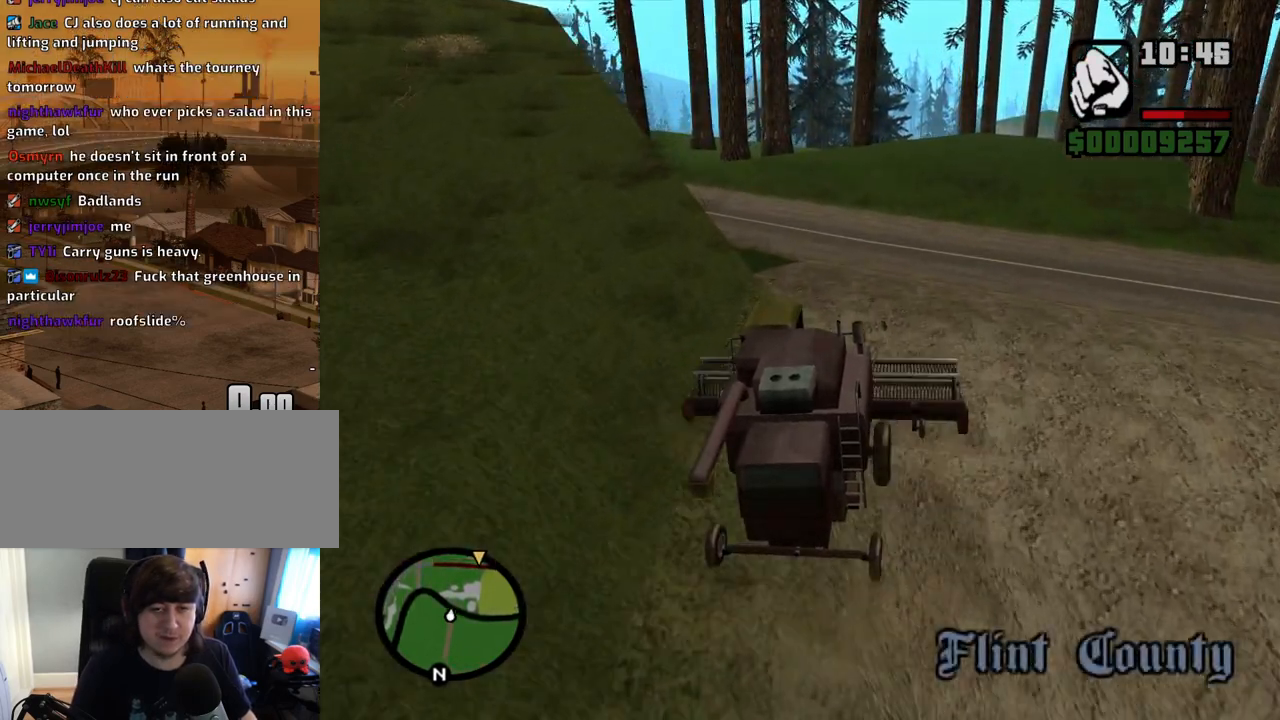
{"keys": ["a", "w"], "mouse": [], "events": [[84, "a", "up"], [319, "a", "down"]]}
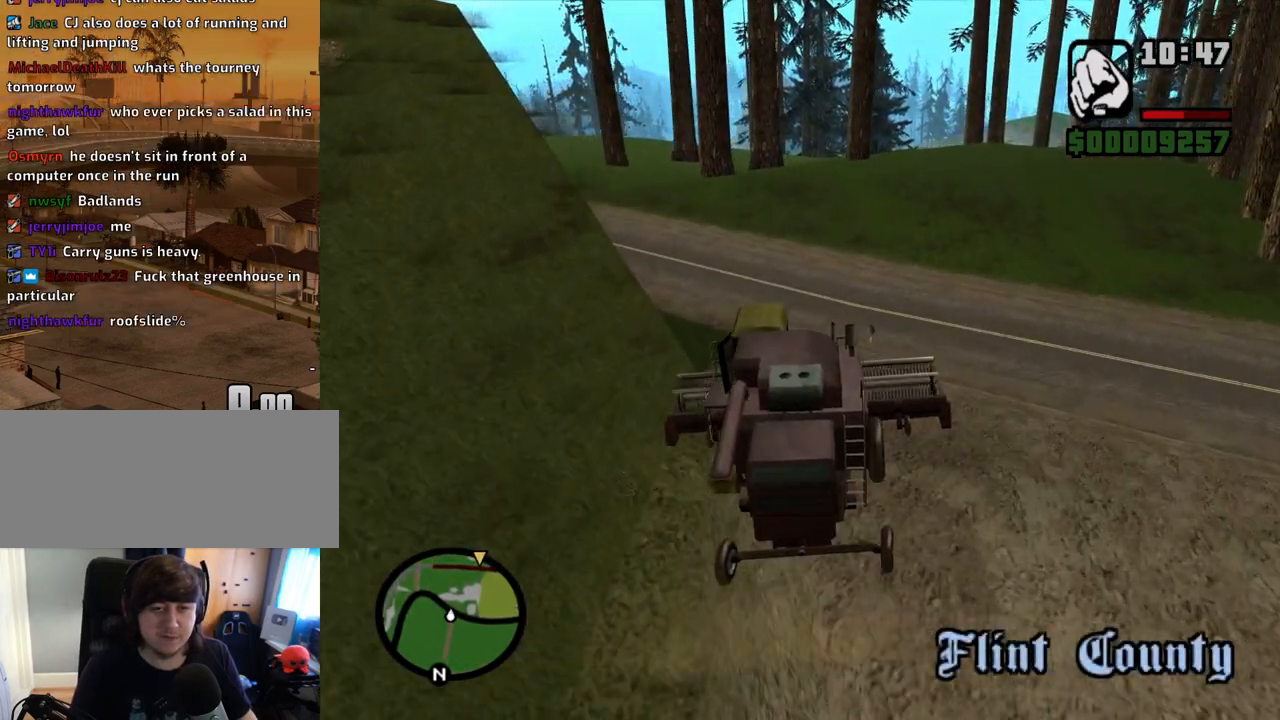
{"keys": ["w"], "mouse": [], "events": [[50, "a", "up"], [184, "a", "down"], [385, "a", "up"]]}
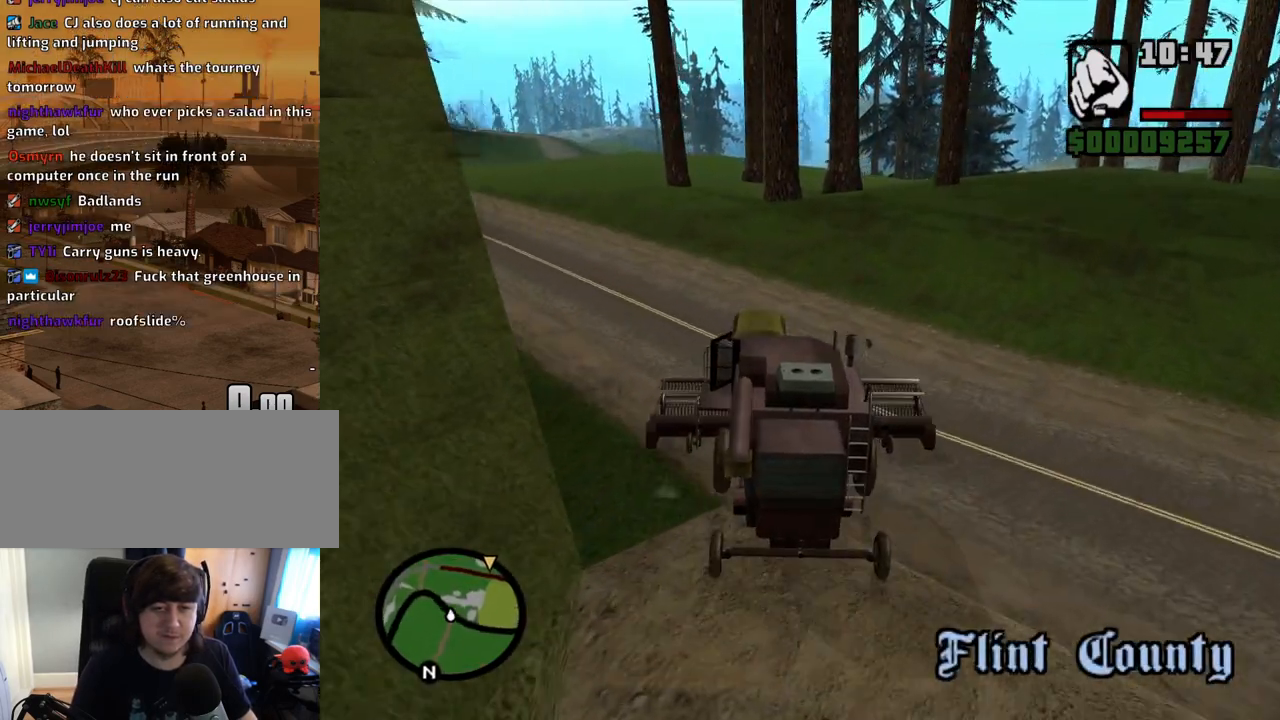
{"keys": ["w"], "mouse": [], "events": [[16, "a", "down"], [151, "a", "up"], [352, "a", "down"], [486, "a", "up"]]}
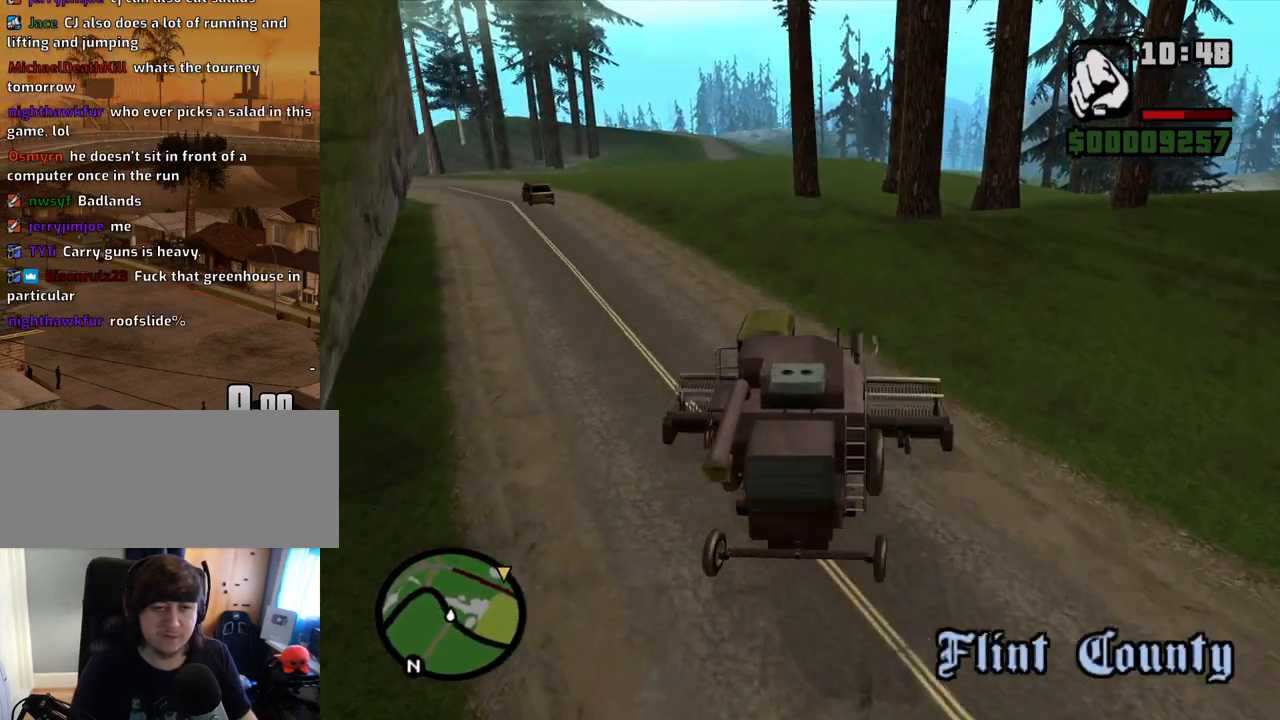
{"keys": ["w"], "mouse": [], "events": [[234, "a", "down"], [402, "a", "up"]]}
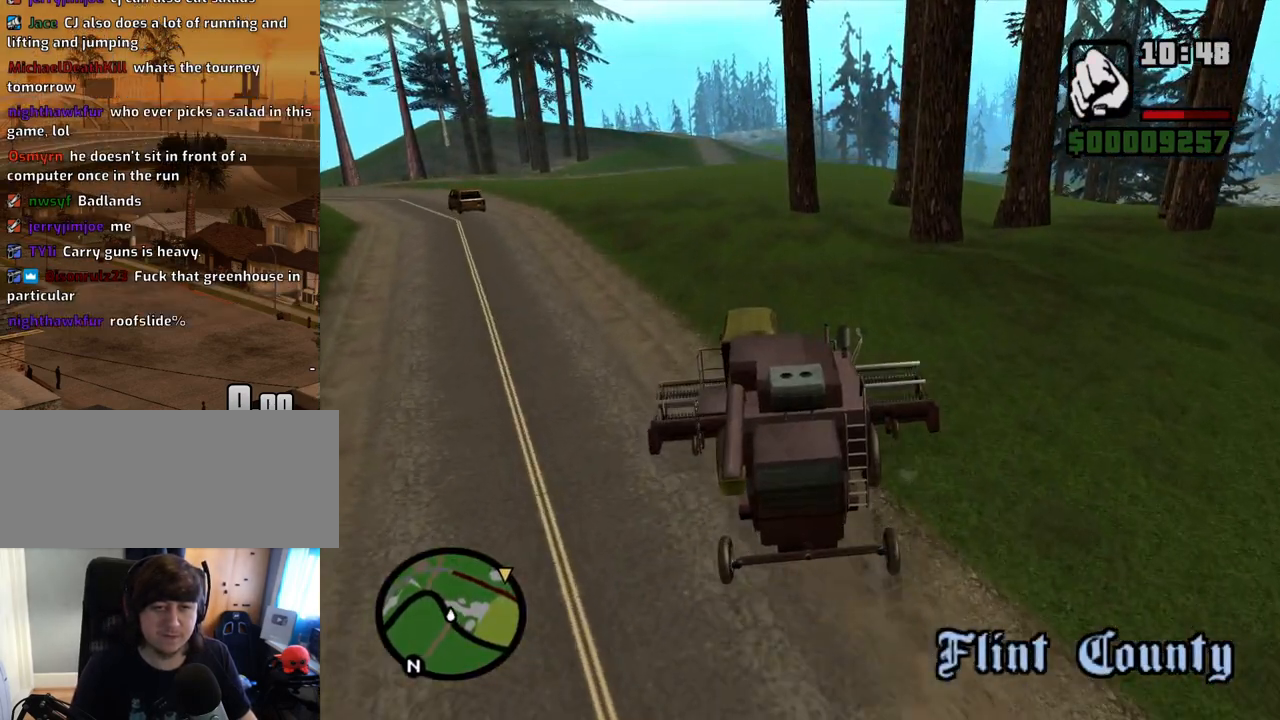
{"keys": ["w"], "mouse": [], "events": []}
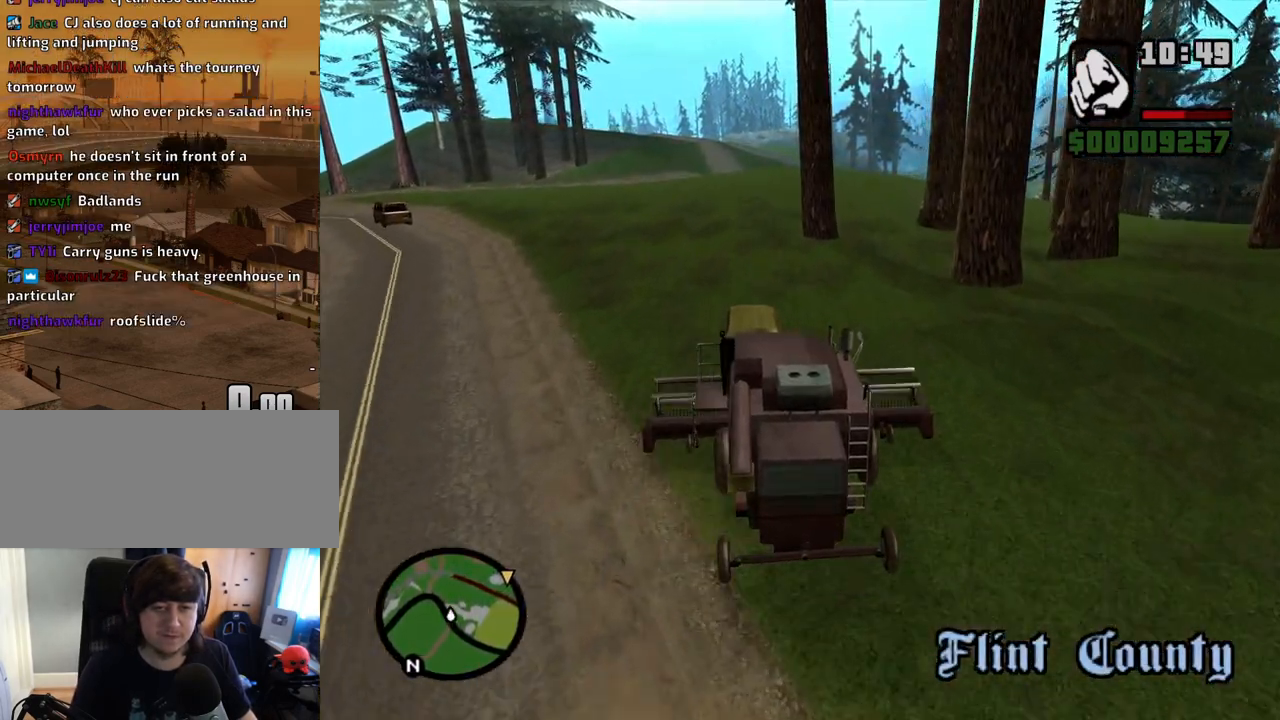
{"keys": ["w"], "mouse": [], "events": [[252, "a", "down"], [352, "a", "up"]]}
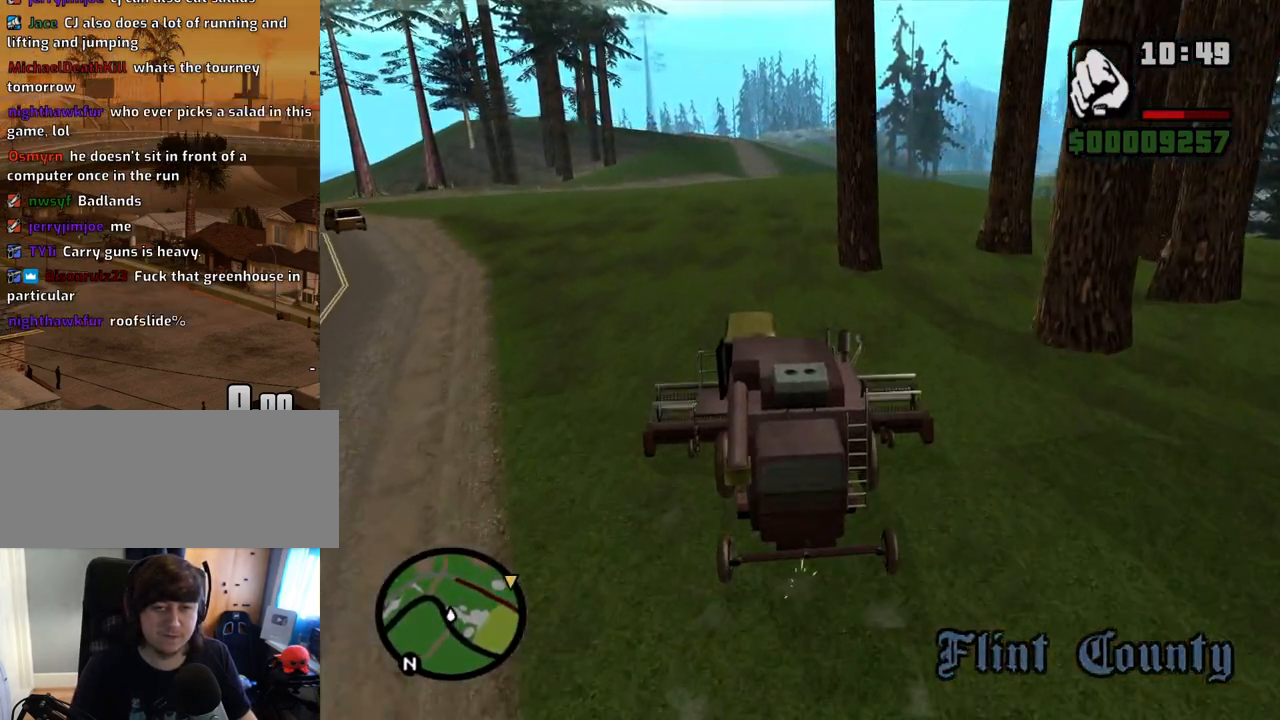
{"keys": ["w"], "mouse": [], "events": [[168, "a", "down"], [218, "a", "up"]]}